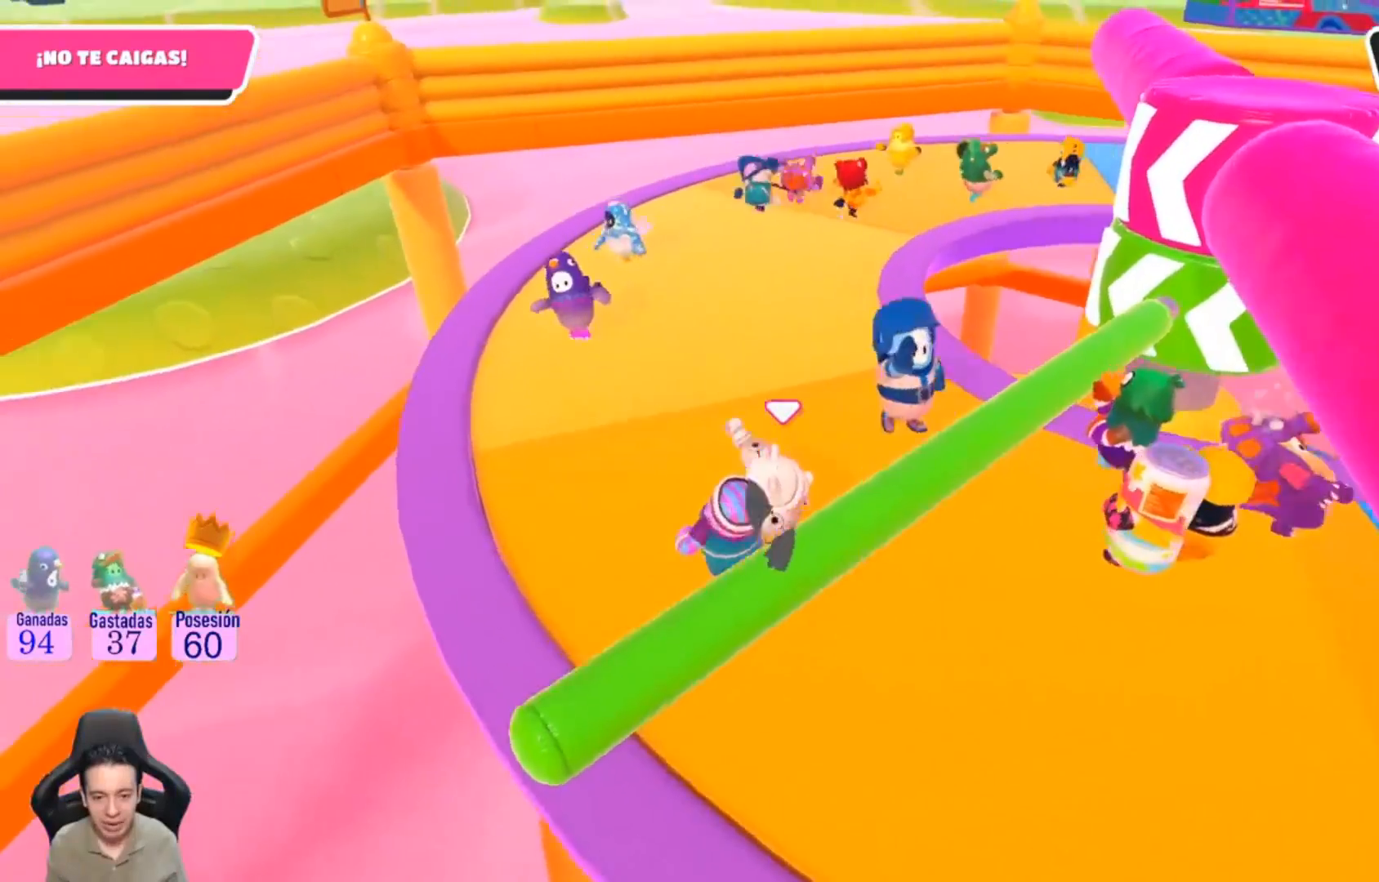
Gameplay with a controller (PlayStation layout); each line is a JSON object with the inputs held at the frame after it (dt_ms = milliseconds from this image to that frame). "events" lists button and stick changes between this image and that frame as [ms after this image, input, new state], when the widget could be followed in between. Not read: R1.
{"dt_ms": 500, "buttons": [], "left_stick": "right", "right_stick": "right", "events": [[100, "R2", "down"], [100, "left_stick", "right"], [267, "R2", "up"]]}
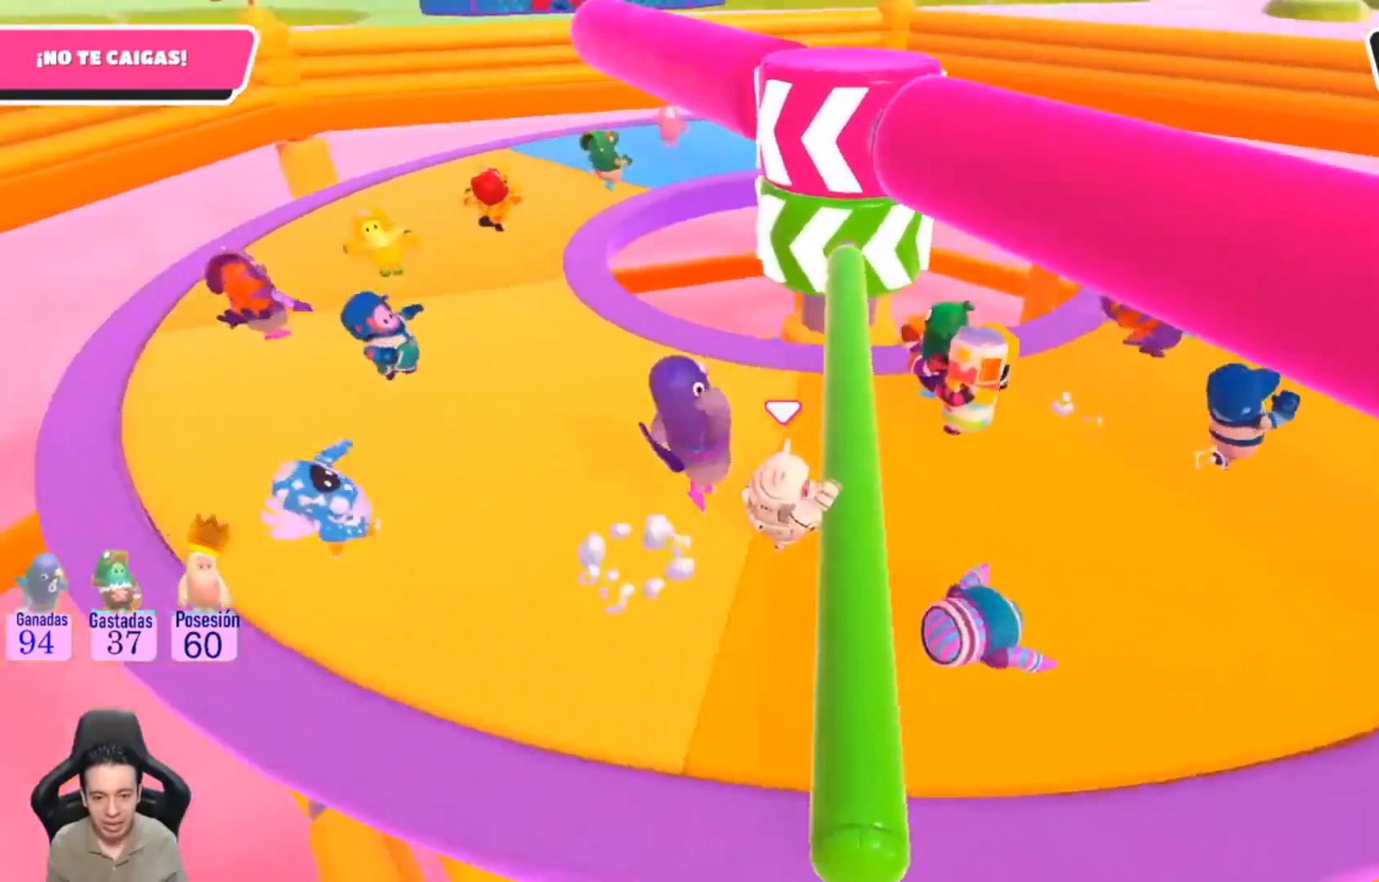
{"dt_ms": 500, "buttons": ["CROSS"], "left_stick": "right", "right_stick": "center", "events": [[100, "right_stick", "center"], [500, "CROSS", "down"]]}
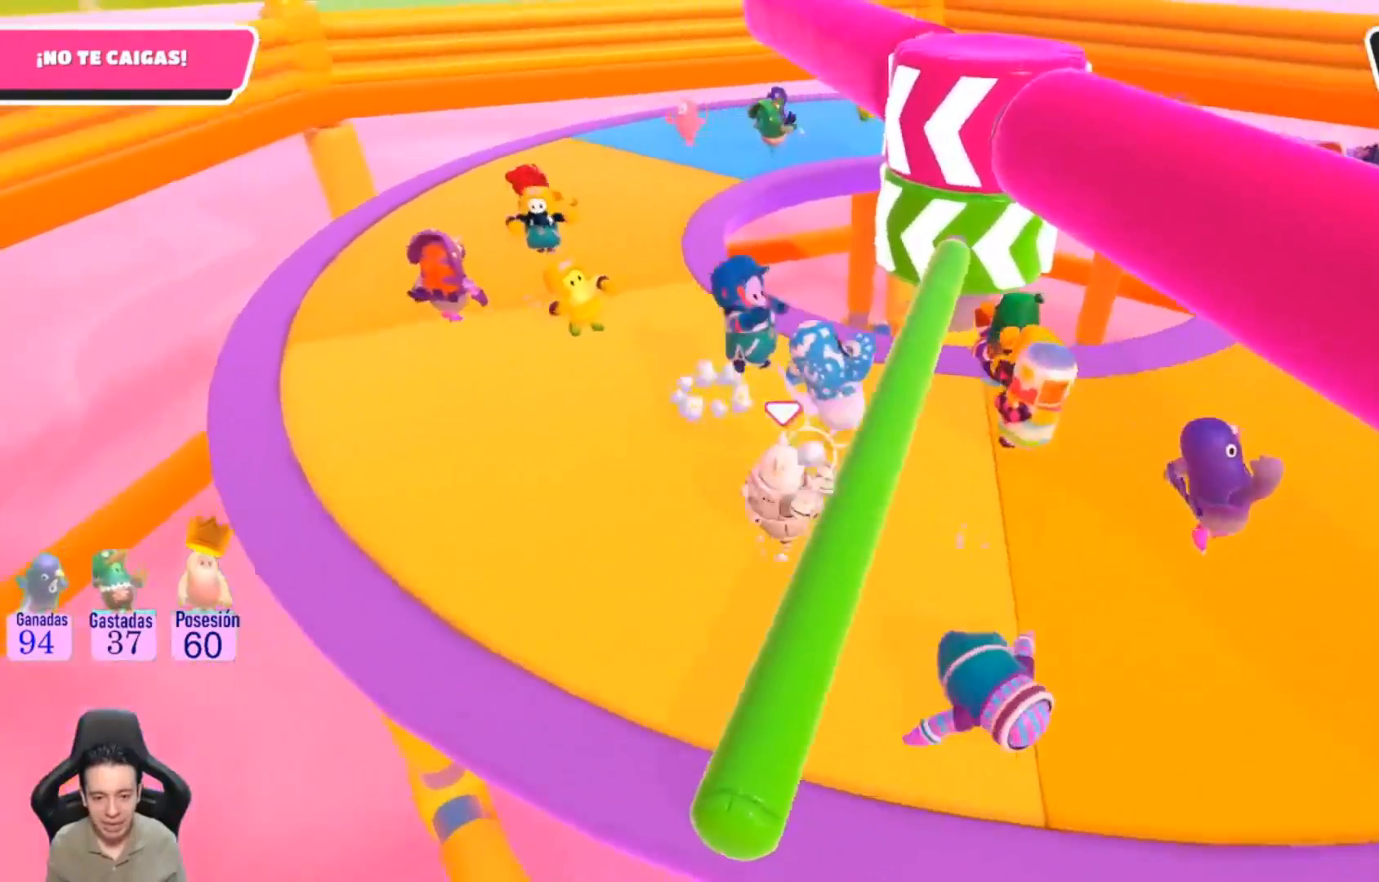
{"dt_ms": 500, "buttons": [], "left_stick": "right", "right_stick": "right", "events": [[133, "CROSS", "up"], [200, "CROSS", "down"], [333, "CROSS", "up"], [467, "right_stick", "right"]]}
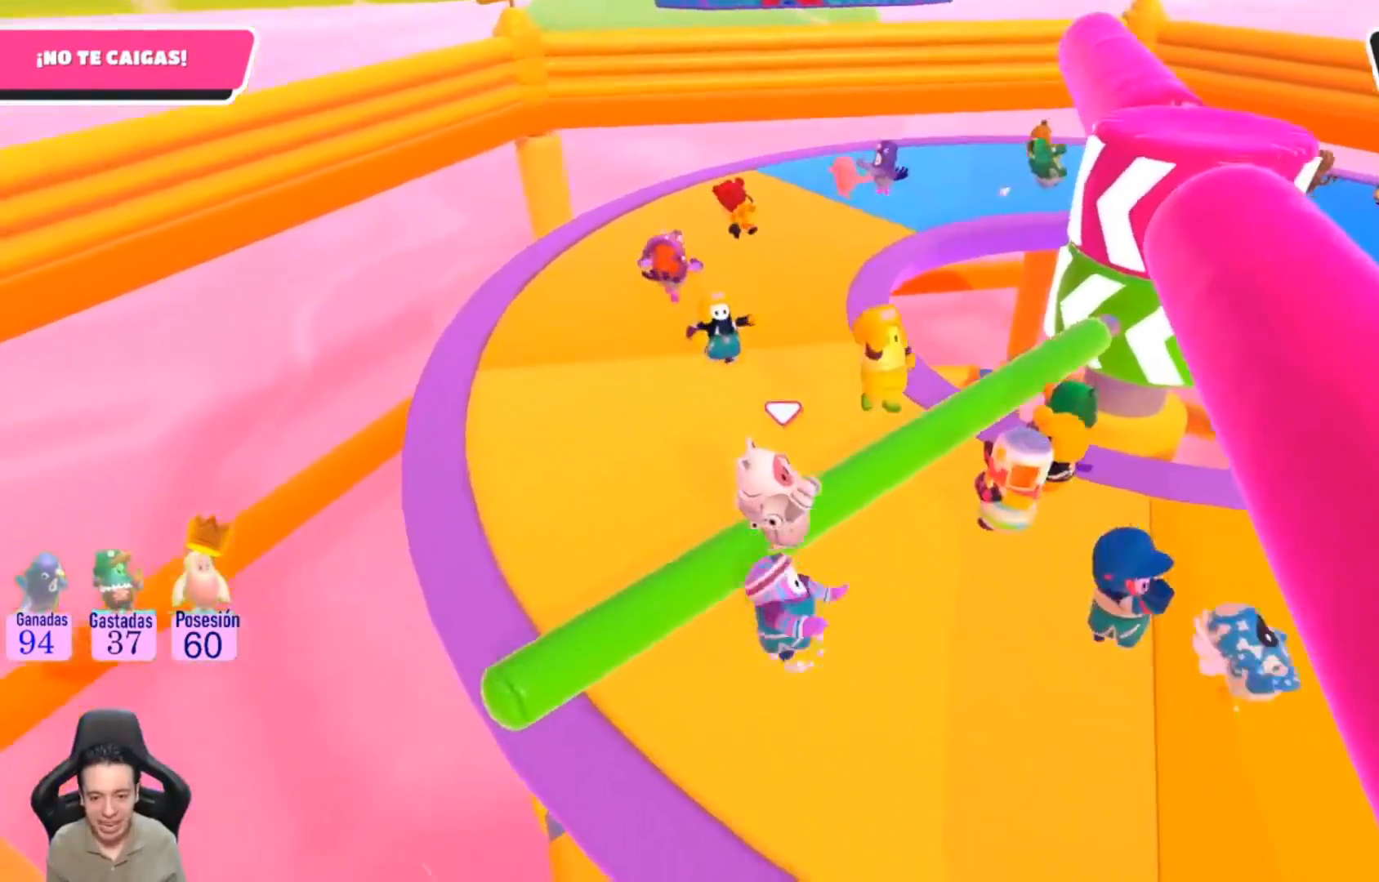
{"dt_ms": 500, "buttons": ["L1"], "left_stick": "center", "right_stick": "center", "events": [[67, "left_stick", "up-right"], [100, "right_stick", "center"], [333, "left_stick", "right"], [467, "L1", "down"], [467, "left_stick", "center"]]}
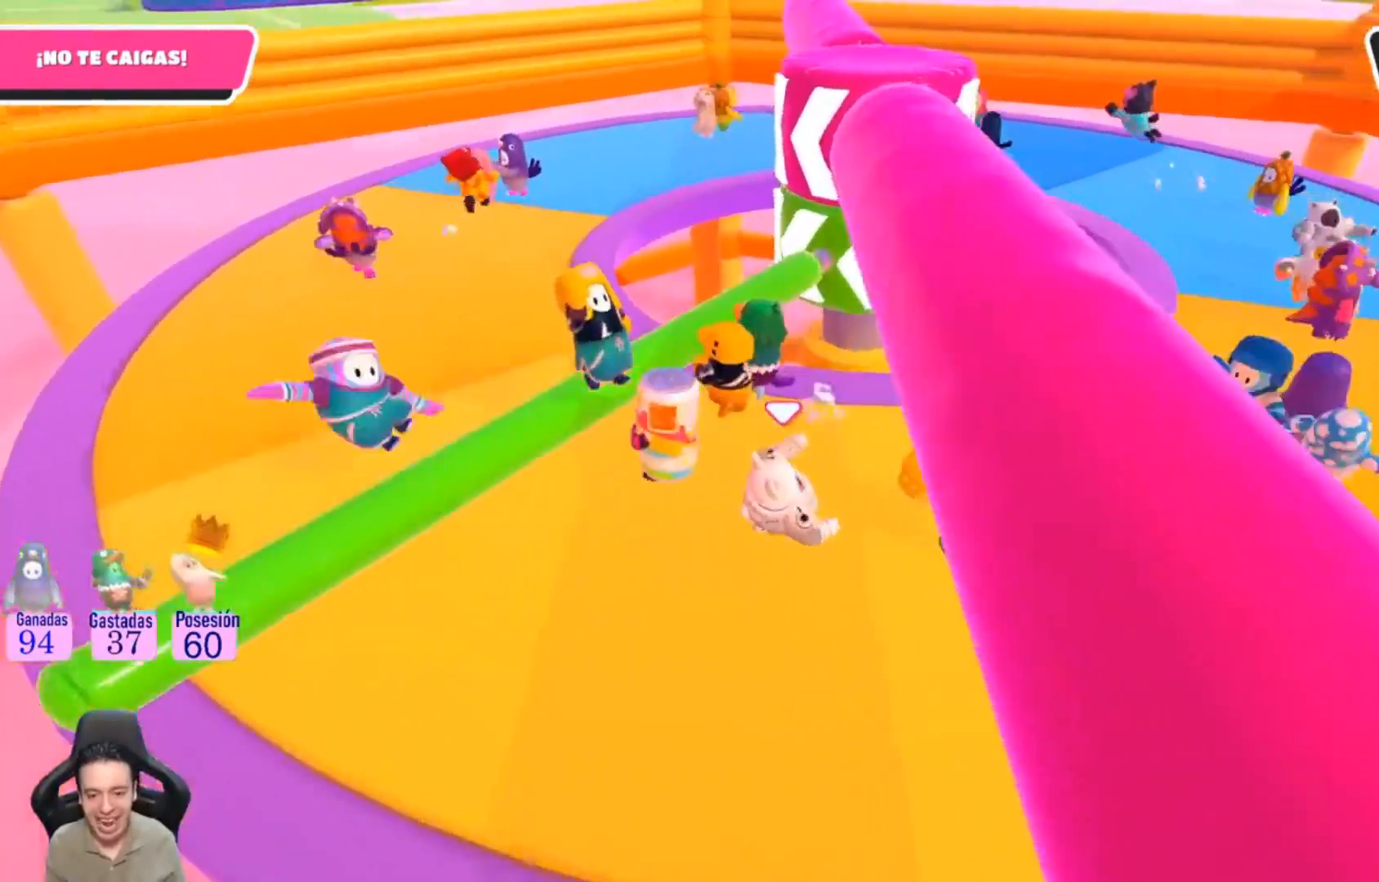
{"dt_ms": 500, "buttons": ["L1"], "left_stick": "left", "right_stick": "left", "events": [[433, "right_stick", "left"], [467, "left_stick", "left"]]}
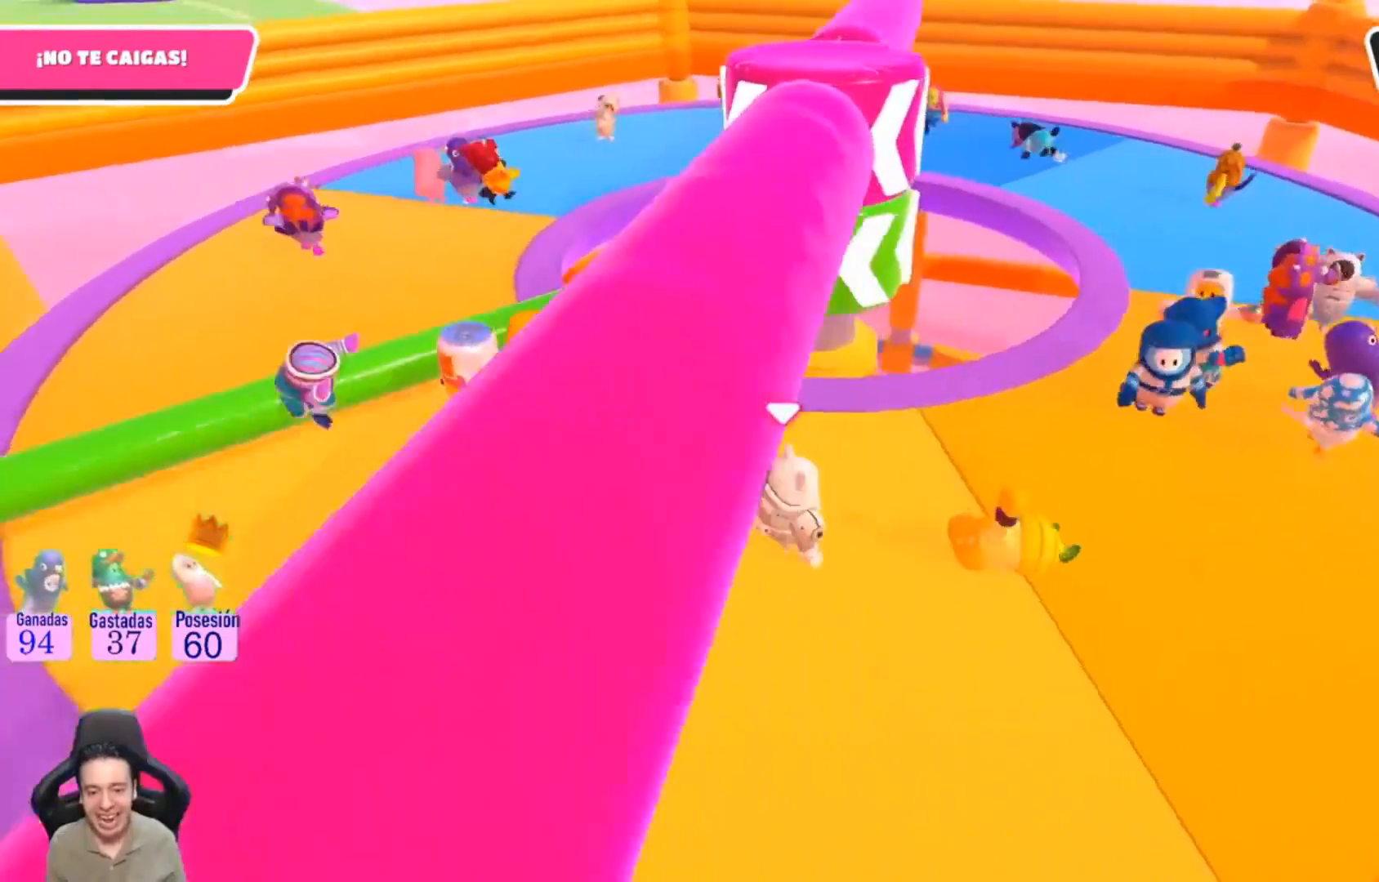
{"dt_ms": 500, "buttons": ["L1"], "left_stick": "up", "right_stick": "right"}
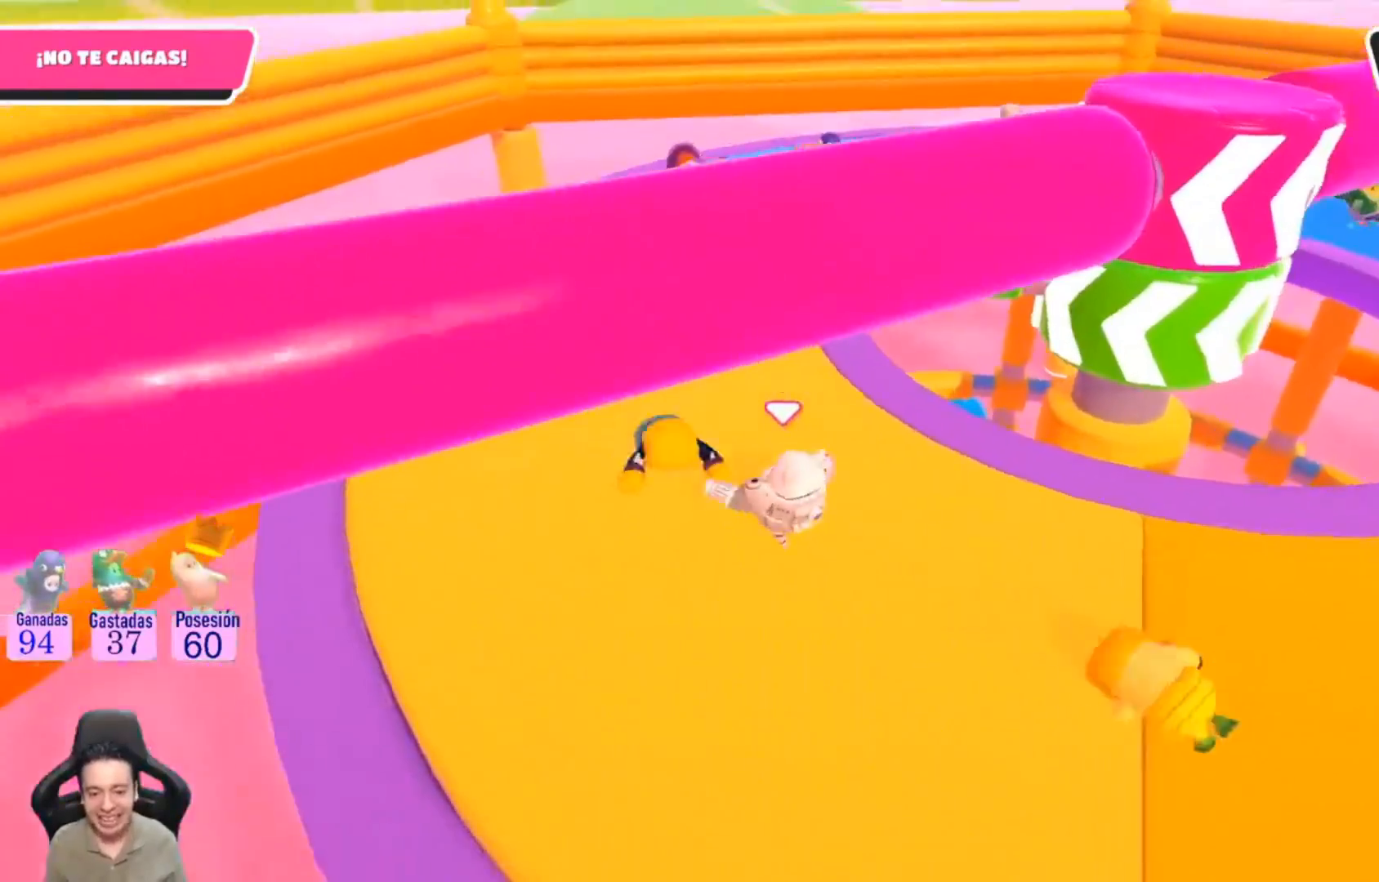
{"dt_ms": 500, "buttons": [], "left_stick": "right", "right_stick": "center", "events": [[133, "L1", "up"], [167, "left_stick", "right"], [300, "L1", "down"], [367, "L1", "up"], [400, "right_stick", "center"]]}
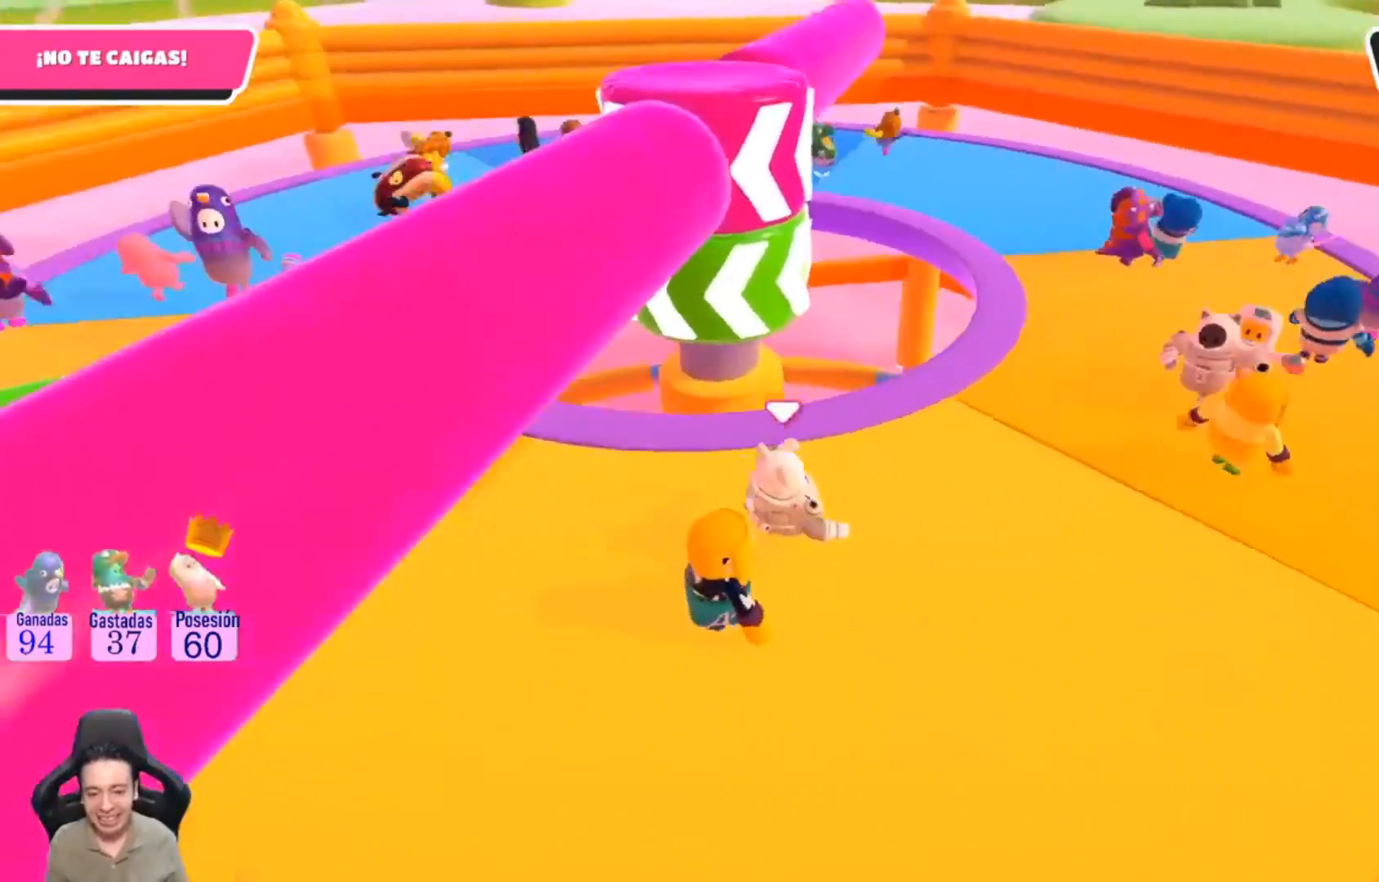
{"dt_ms": 500, "buttons": [], "left_stick": "up-right", "right_stick": "left", "events": [[233, "left_stick", "up-right"], [333, "right_stick", "left"]]}
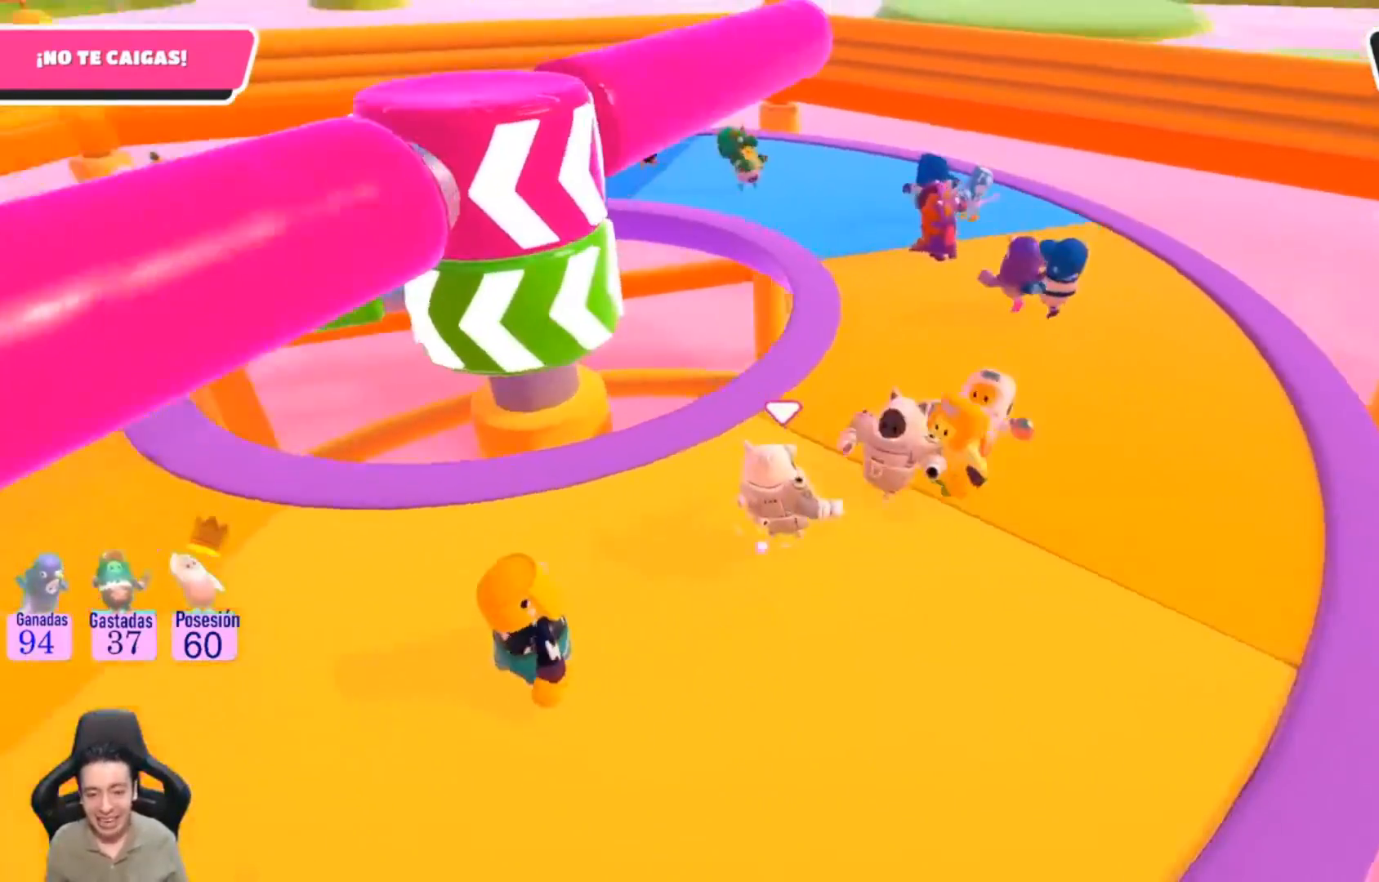
{"dt_ms": 1000, "buttons": [], "left_stick": "right", "right_stick": "center"}
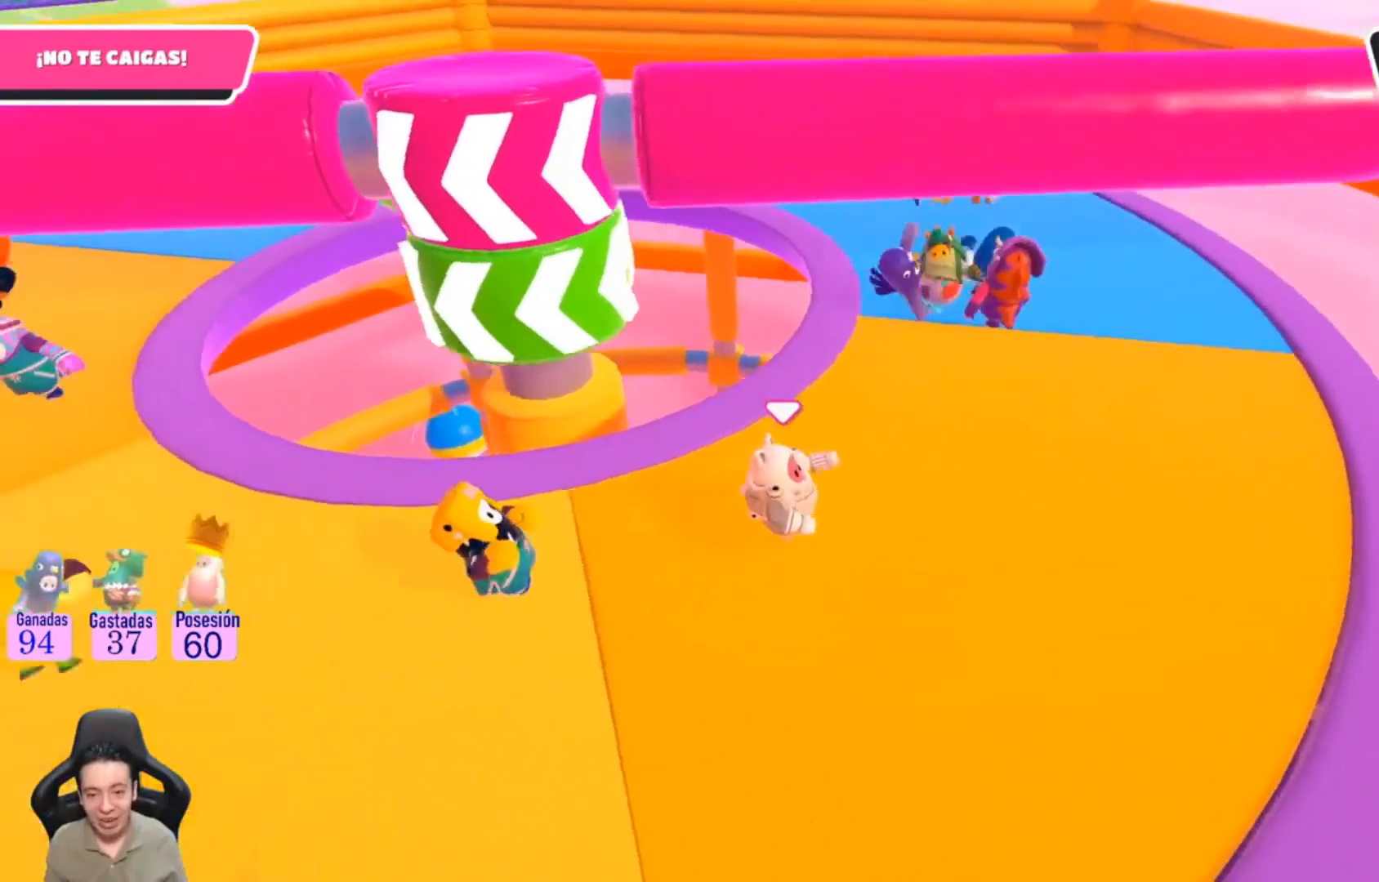
{"dt_ms": 500, "buttons": [], "left_stick": "right", "right_stick": "center", "events": [[133, "right_stick", "left"], [400, "right_stick", "center"]]}
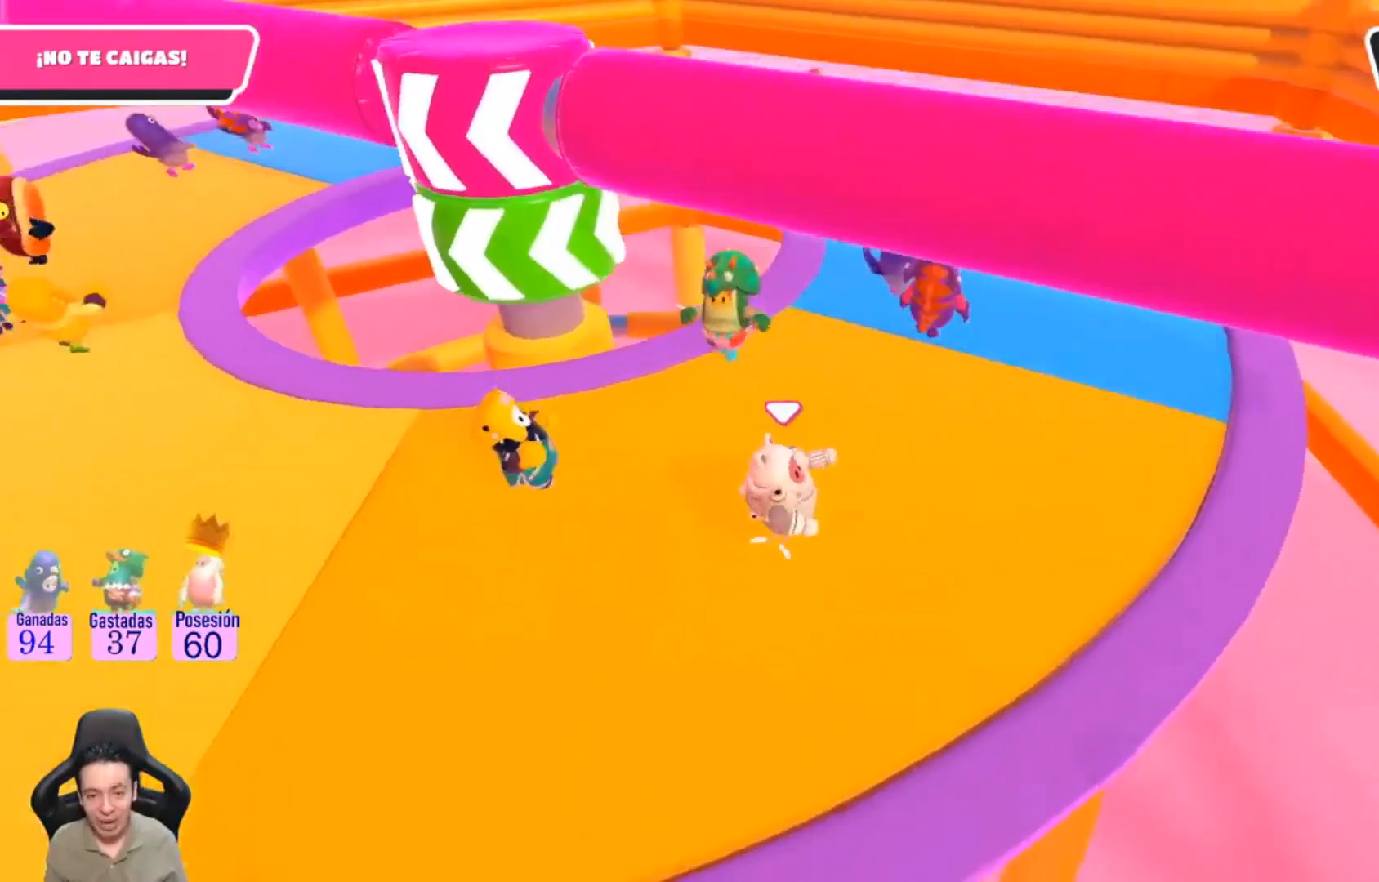
{"dt_ms": 500, "buttons": [], "left_stick": "center", "right_stick": "center", "events": [[33, "L1", "down"], [100, "left_stick", "center"], [200, "L1", "up"], [200, "right_stick", "left"], [400, "right_stick", "center"]]}
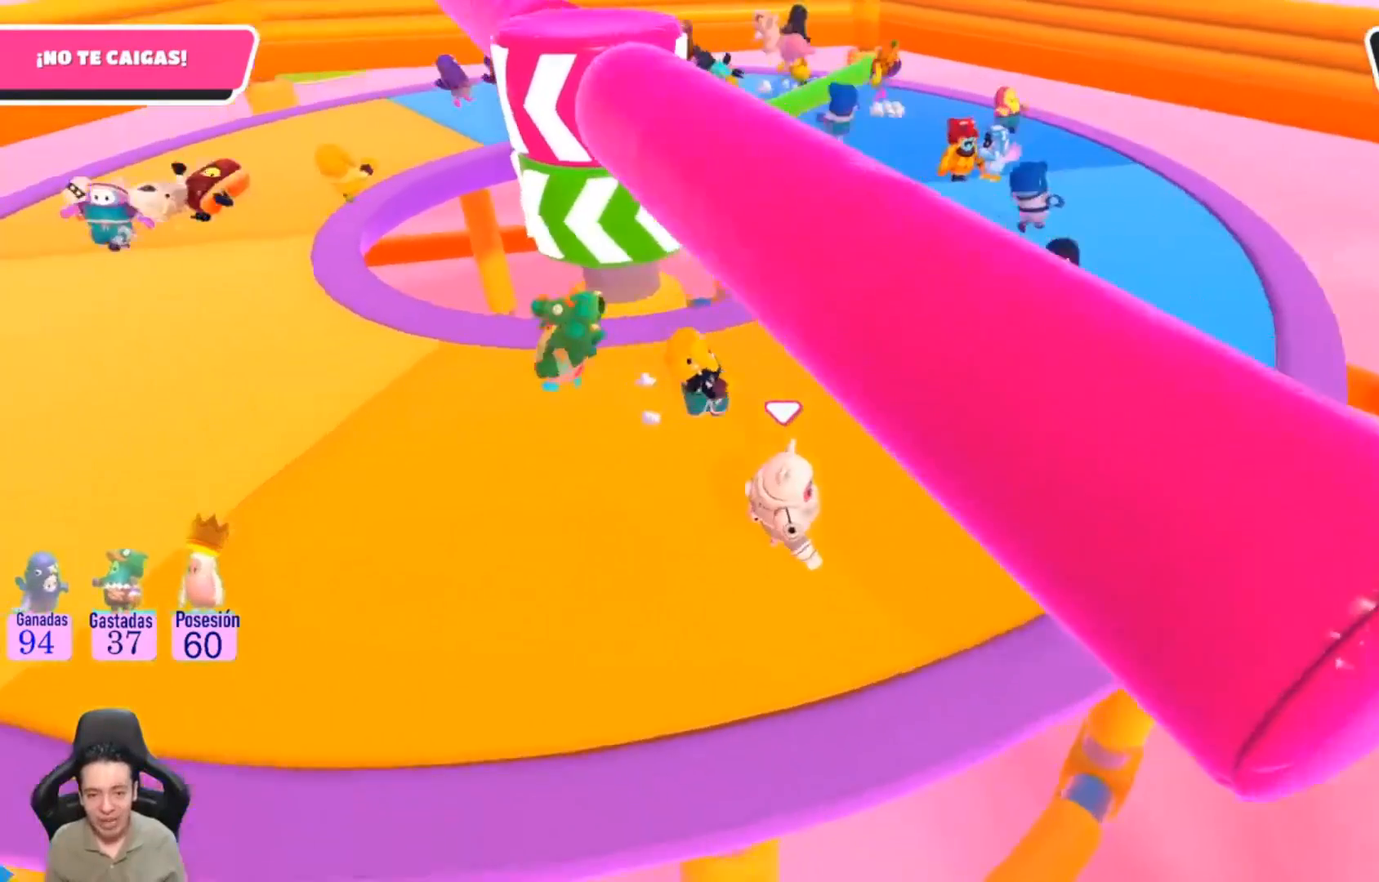
{"dt_ms": 500, "buttons": [], "left_stick": "center", "right_stick": "center", "events": []}
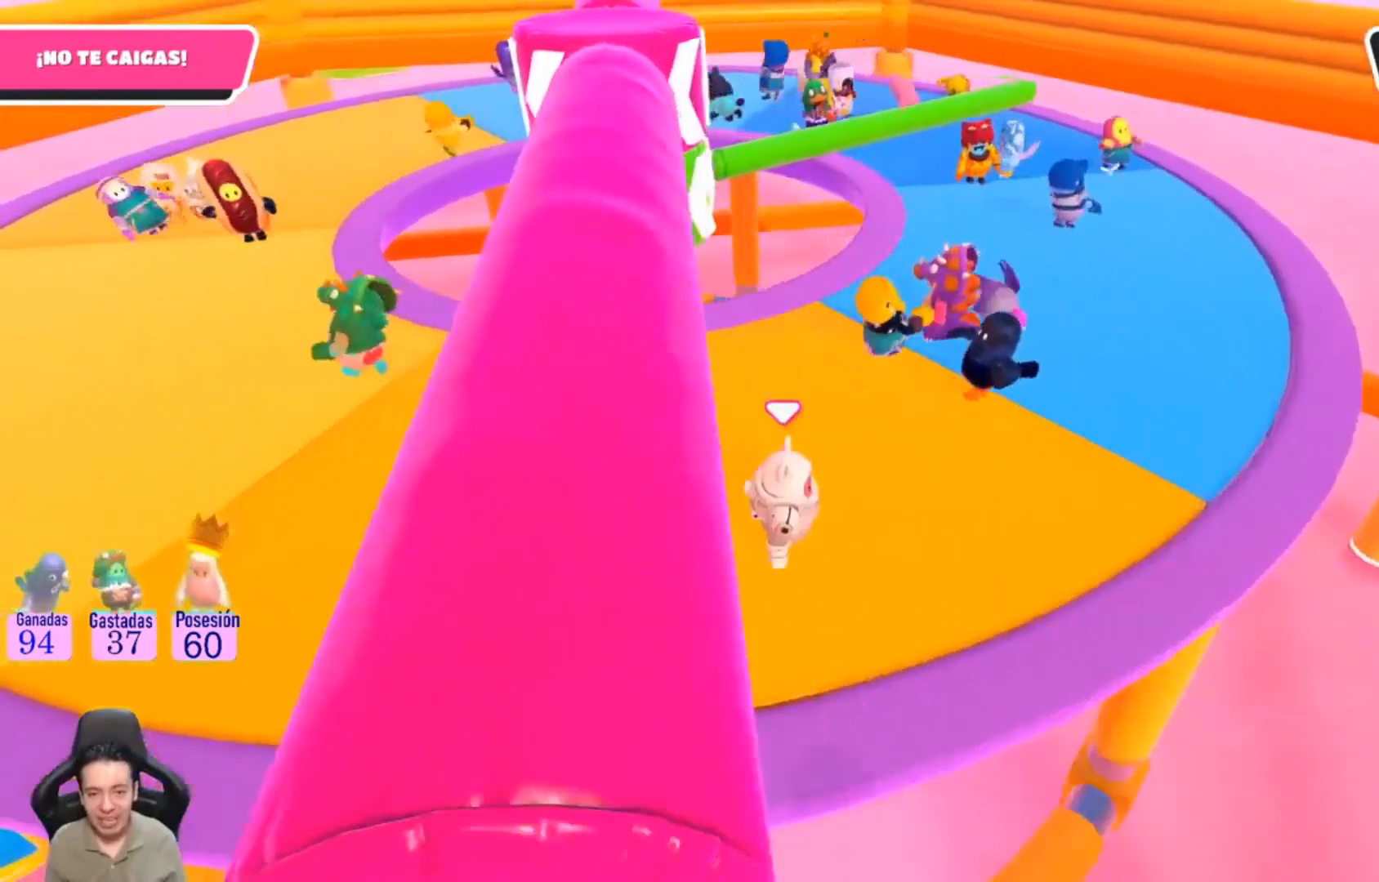
{"dt_ms": 500, "buttons": [], "left_stick": "left", "right_stick": "center", "events": [[233, "left_stick", "left"]]}
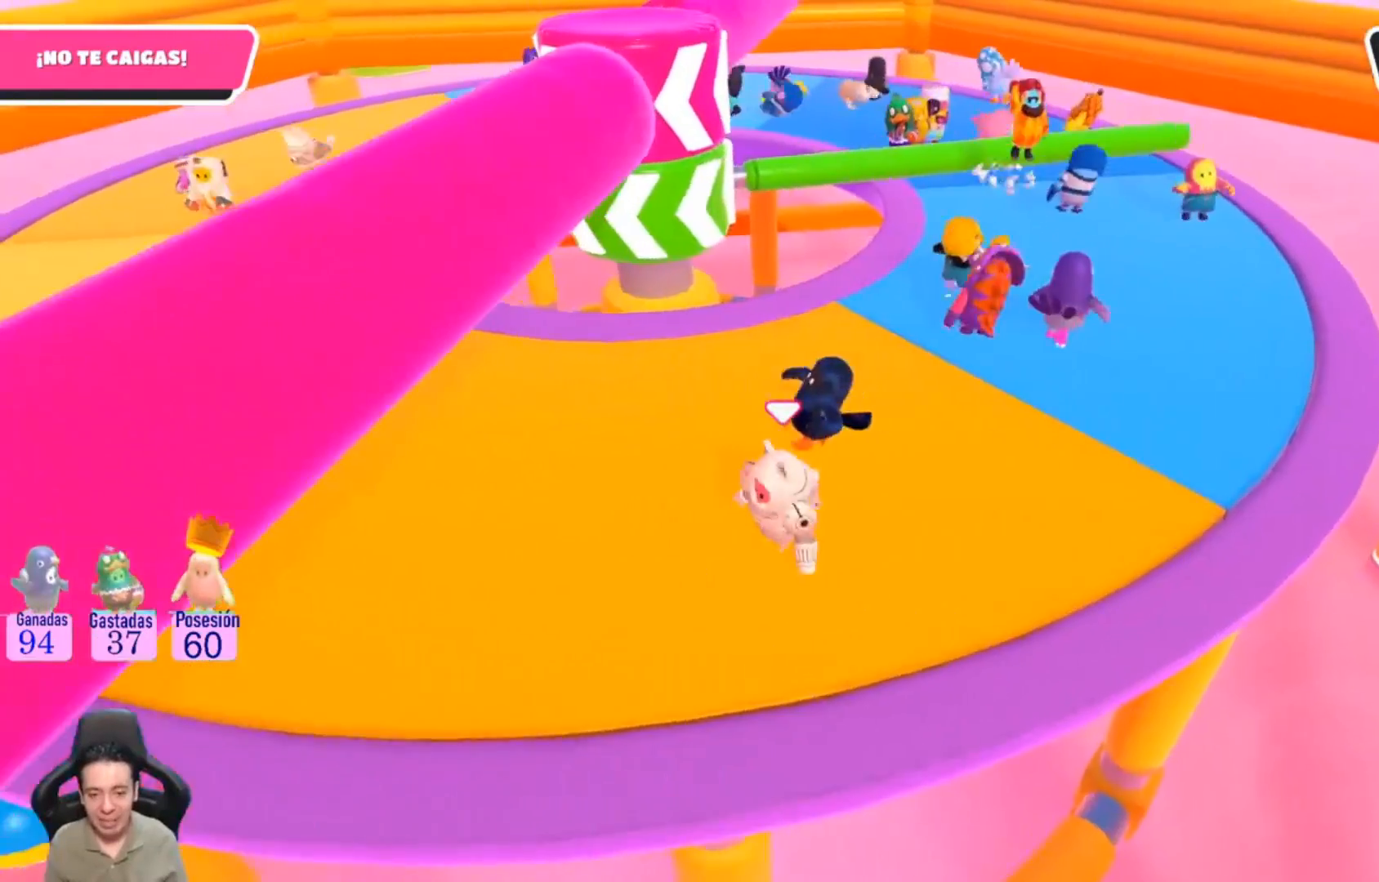
{"dt_ms": 500, "buttons": [], "left_stick": "center", "right_stick": "center", "events": [[33, "left_stick", "down-left"], [133, "right_stick", "up-right"], [200, "left_stick", "center"], [233, "right_stick", "center"]]}
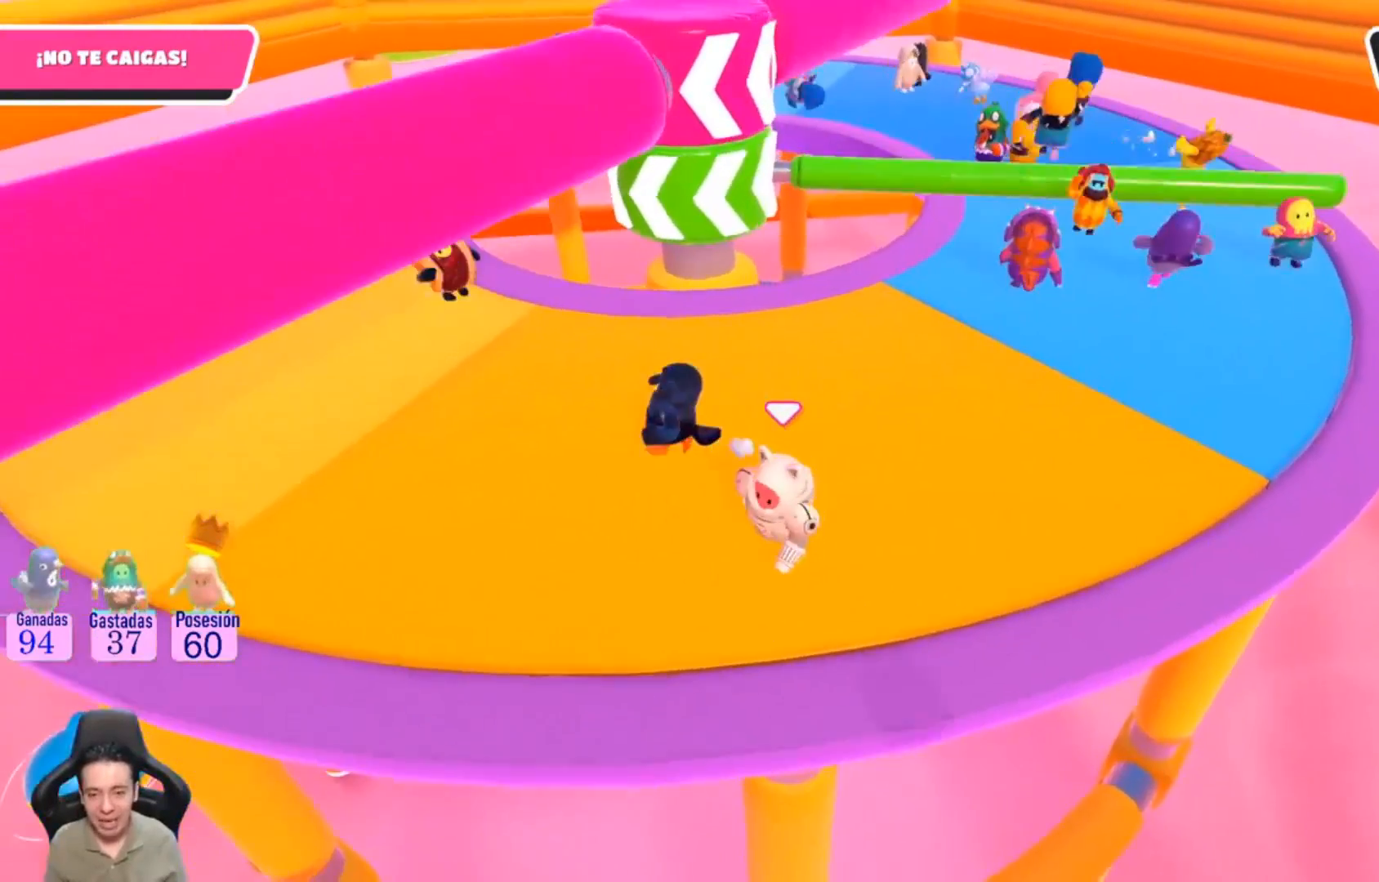
{"dt_ms": 500, "buttons": [], "left_stick": "center", "right_stick": "center", "events": [[100, "left_stick", "up-left"], [400, "left_stick", "center"]]}
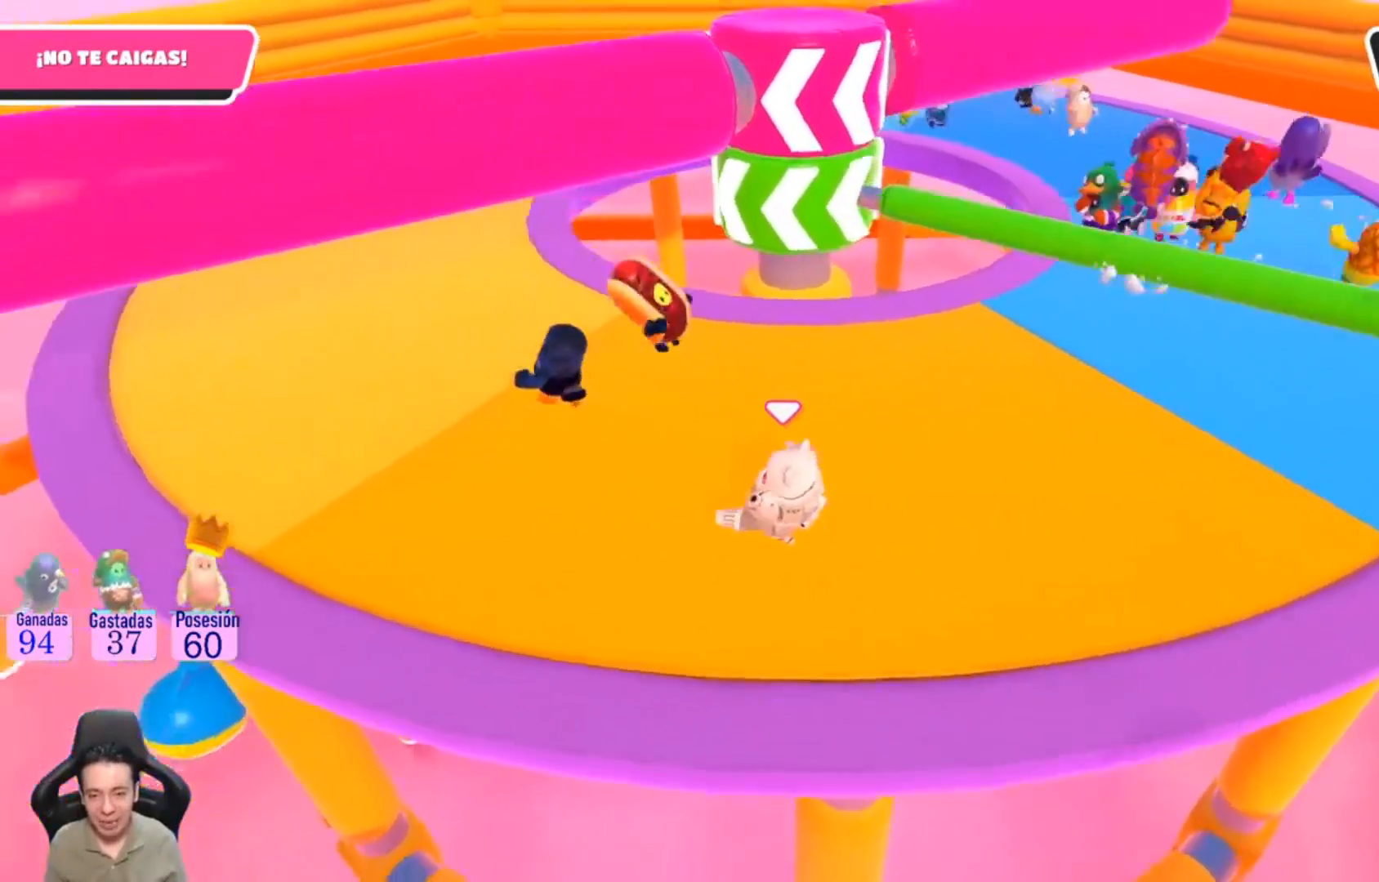
{"dt_ms": 500, "buttons": [], "left_stick": "center", "right_stick": "center", "events": []}
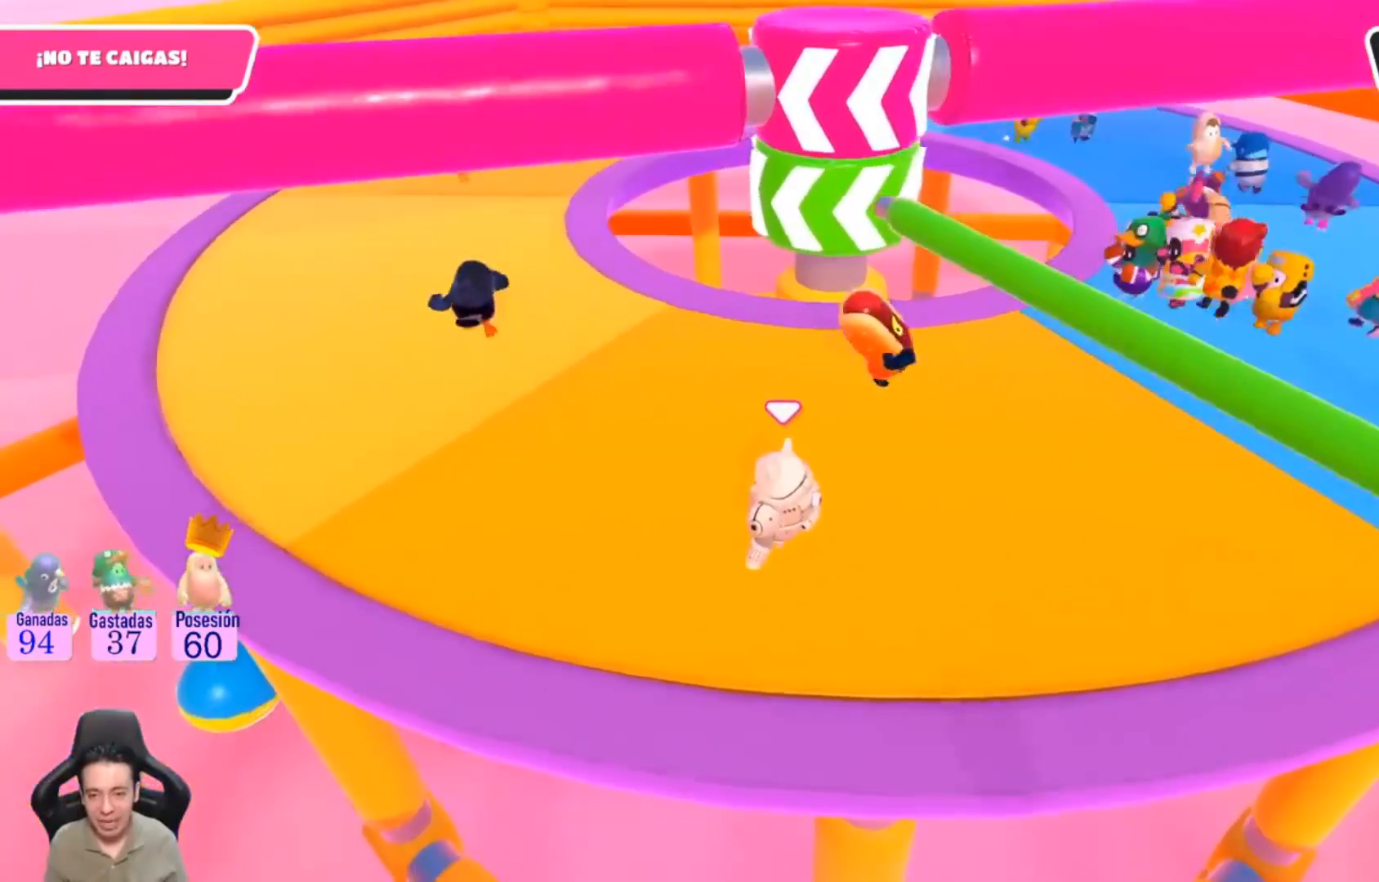
{"dt_ms": 500, "buttons": ["CROSS"], "left_stick": "up-right", "right_stick": "center", "events": [[300, "left_stick", "up-right"], [467, "CROSS", "down"]]}
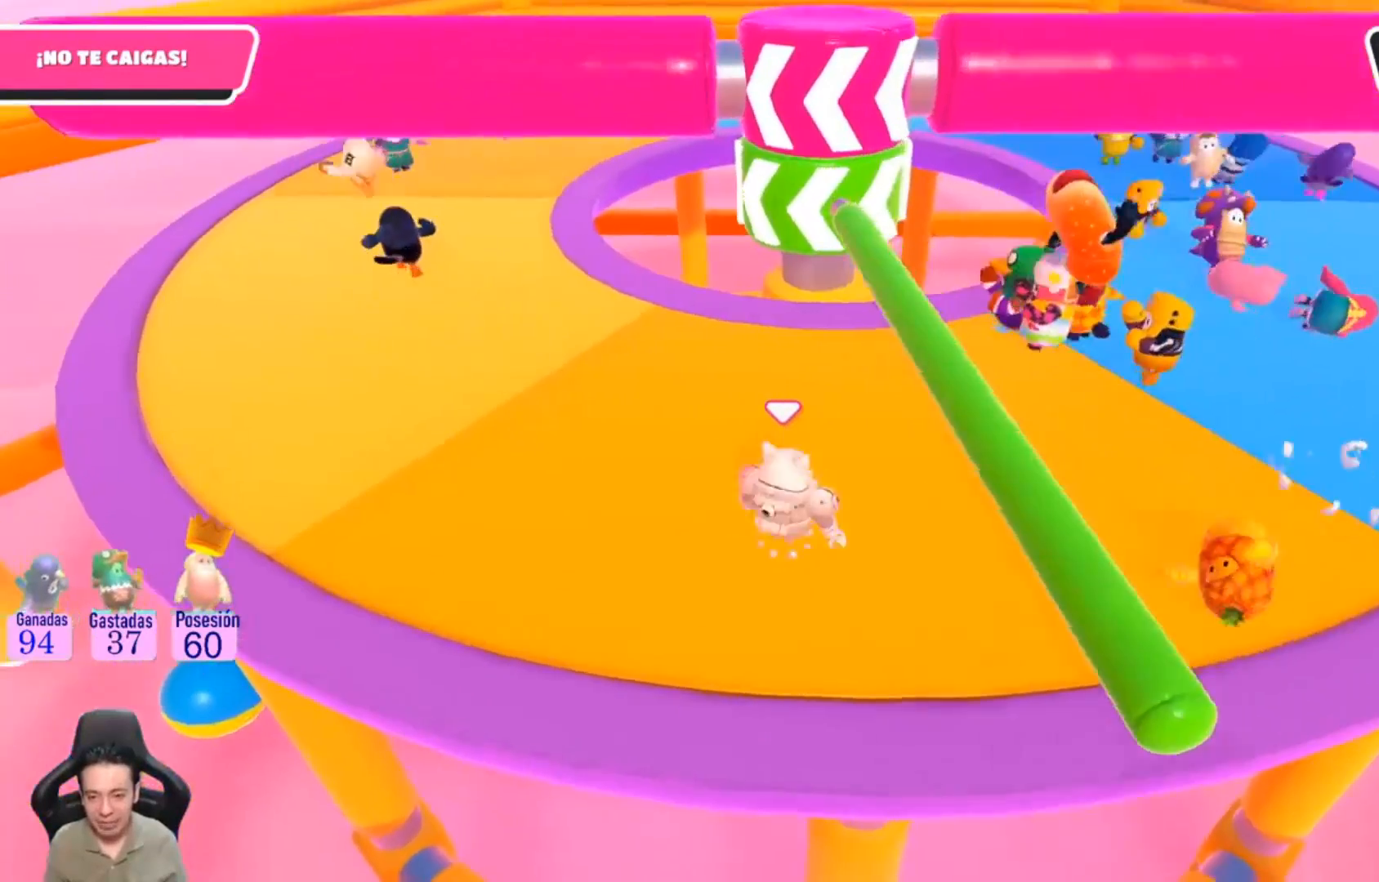
{"dt_ms": 500, "buttons": [], "left_stick": "up-left", "right_stick": "center"}
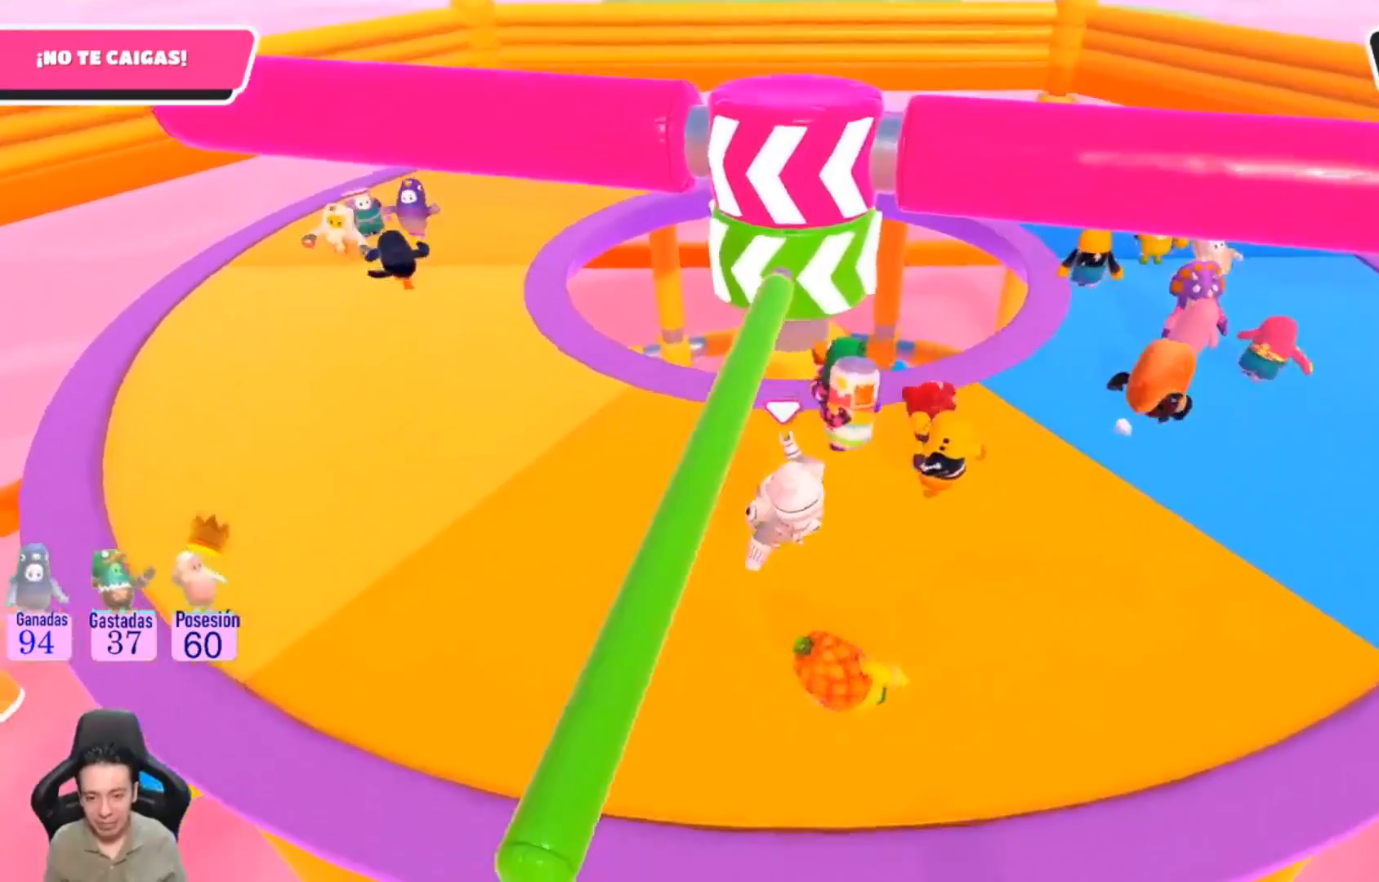
{"dt_ms": 500, "buttons": ["L1"], "left_stick": "up-left", "right_stick": "center", "events": [[33, "L1", "down"]]}
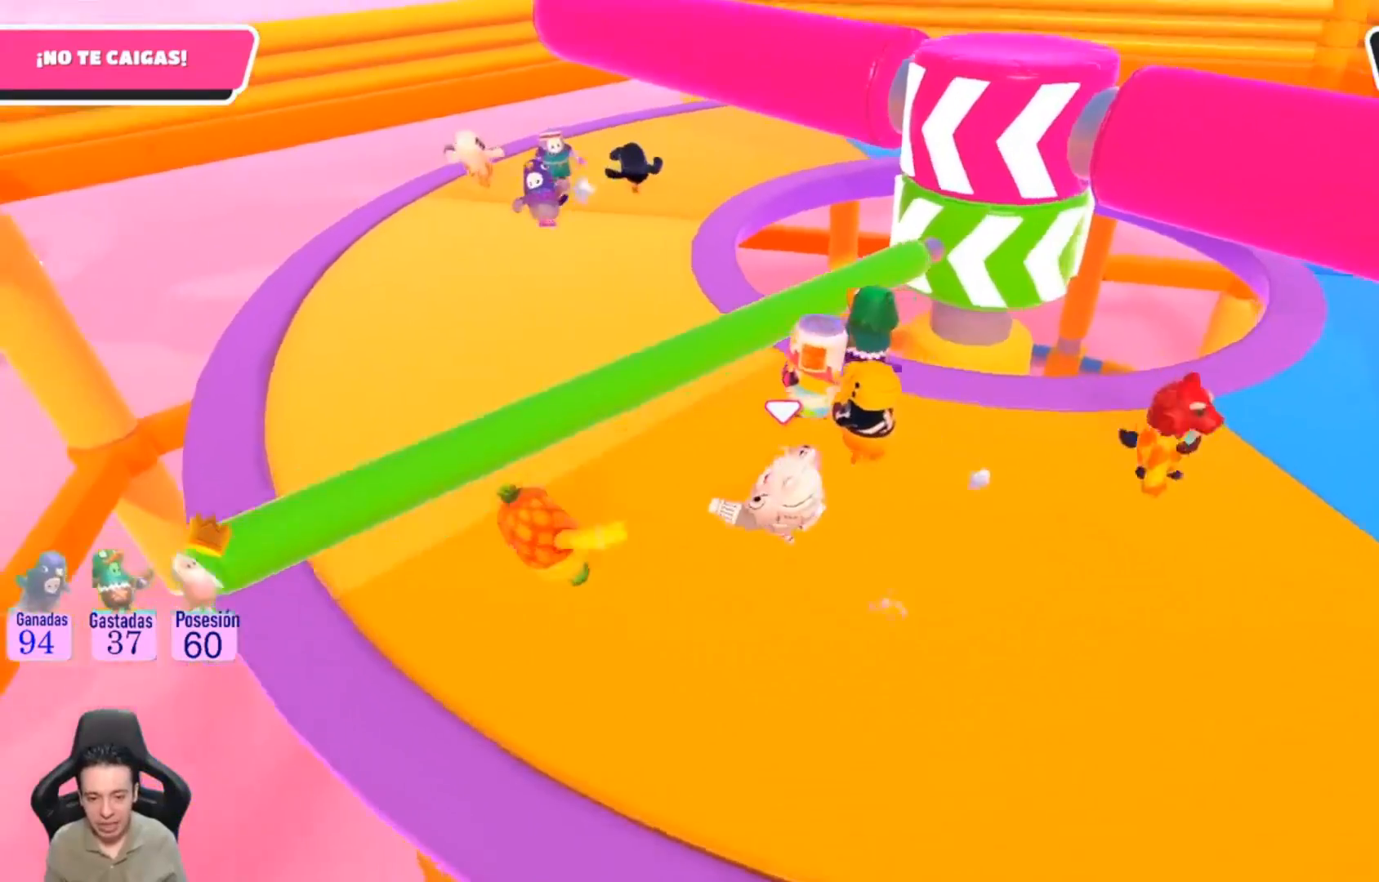
{"dt_ms": 500, "buttons": ["L1"], "left_stick": "up-left", "right_stick": "right", "events": [[333, "right_stick", "right"]]}
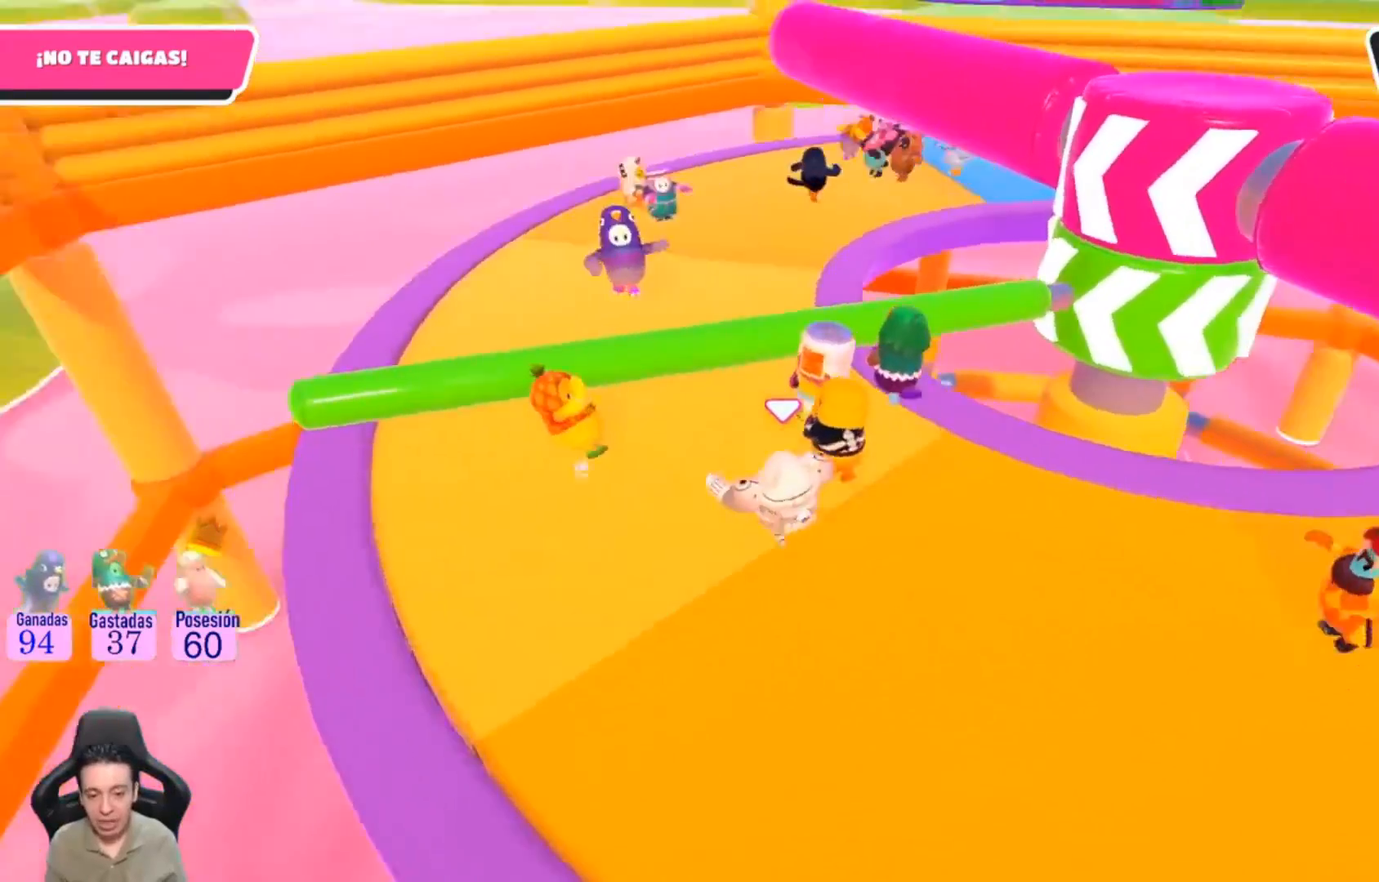
{"dt_ms": 500, "buttons": [], "left_stick": "up-left", "right_stick": "center", "events": [[100, "right_stick", "center"], [233, "L1", "up"]]}
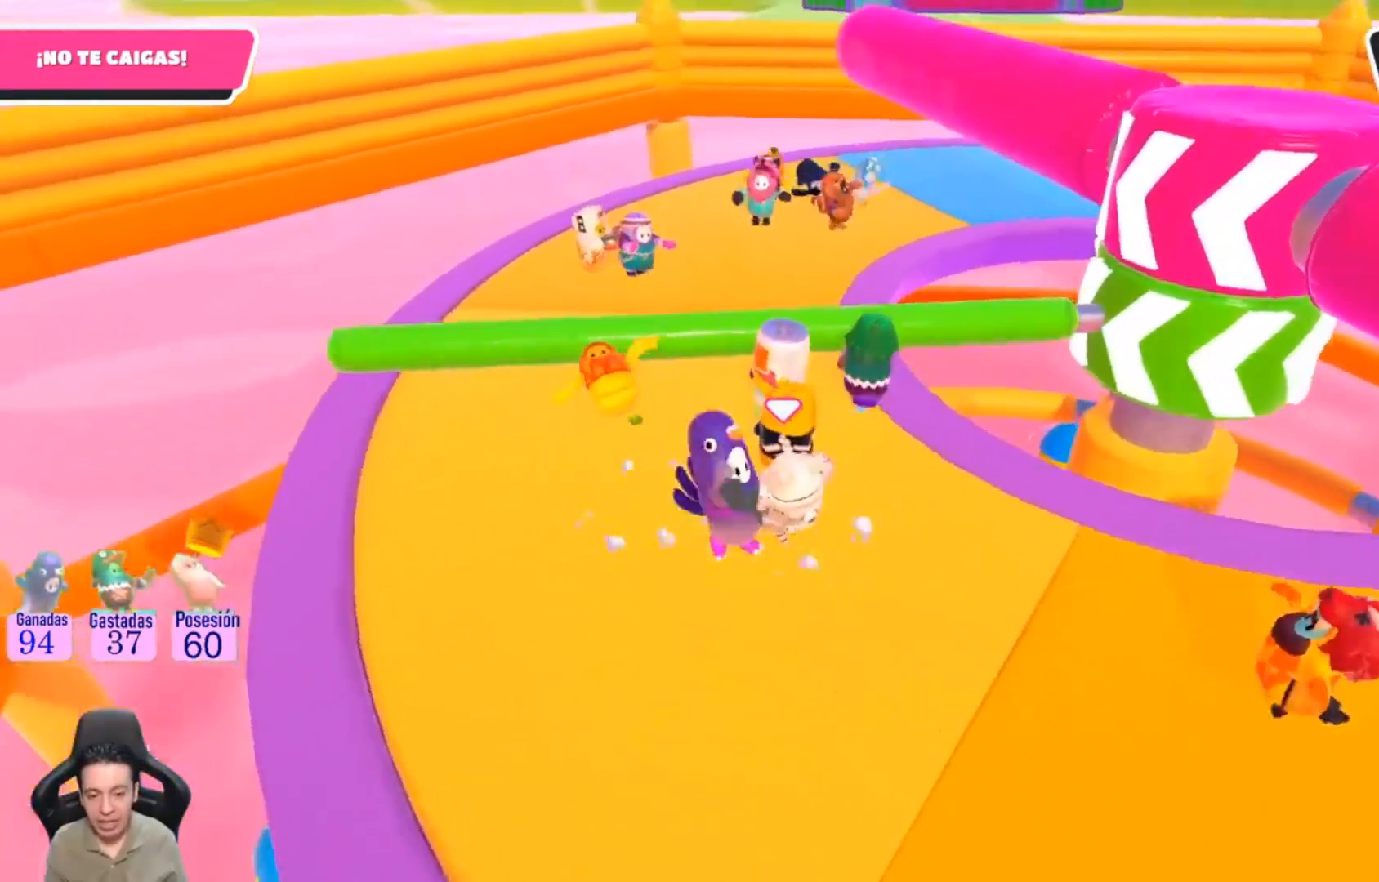
{"dt_ms": 500, "buttons": ["L1"], "left_stick": "up", "right_stick": "right", "events": [[133, "L1", "down"], [400, "right_stick", "right"], [500, "left_stick", "up"]]}
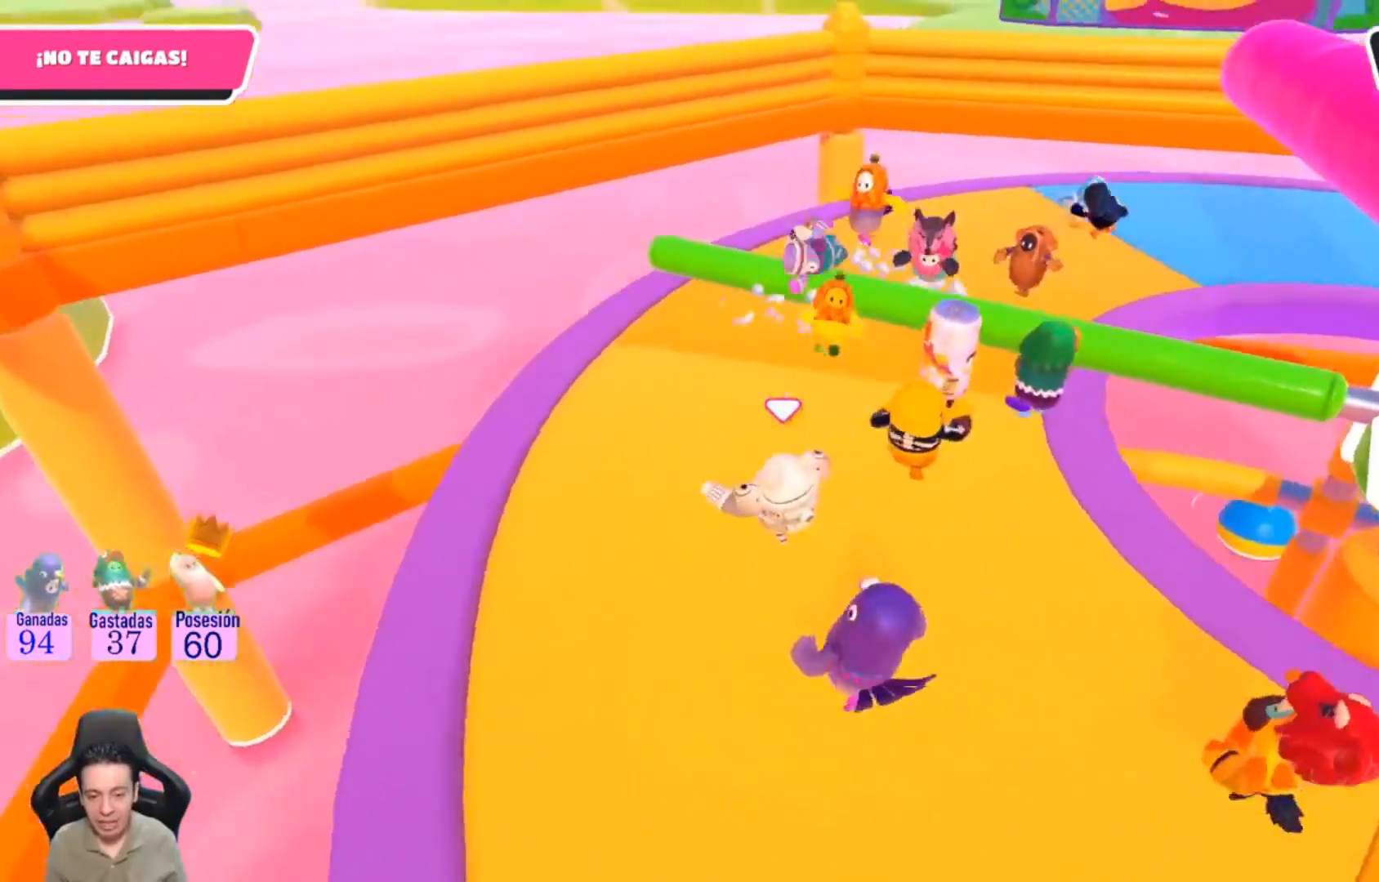
{"dt_ms": 500, "buttons": ["L1"], "left_stick": "up", "right_stick": "center", "events": [[300, "right_stick", "center"]]}
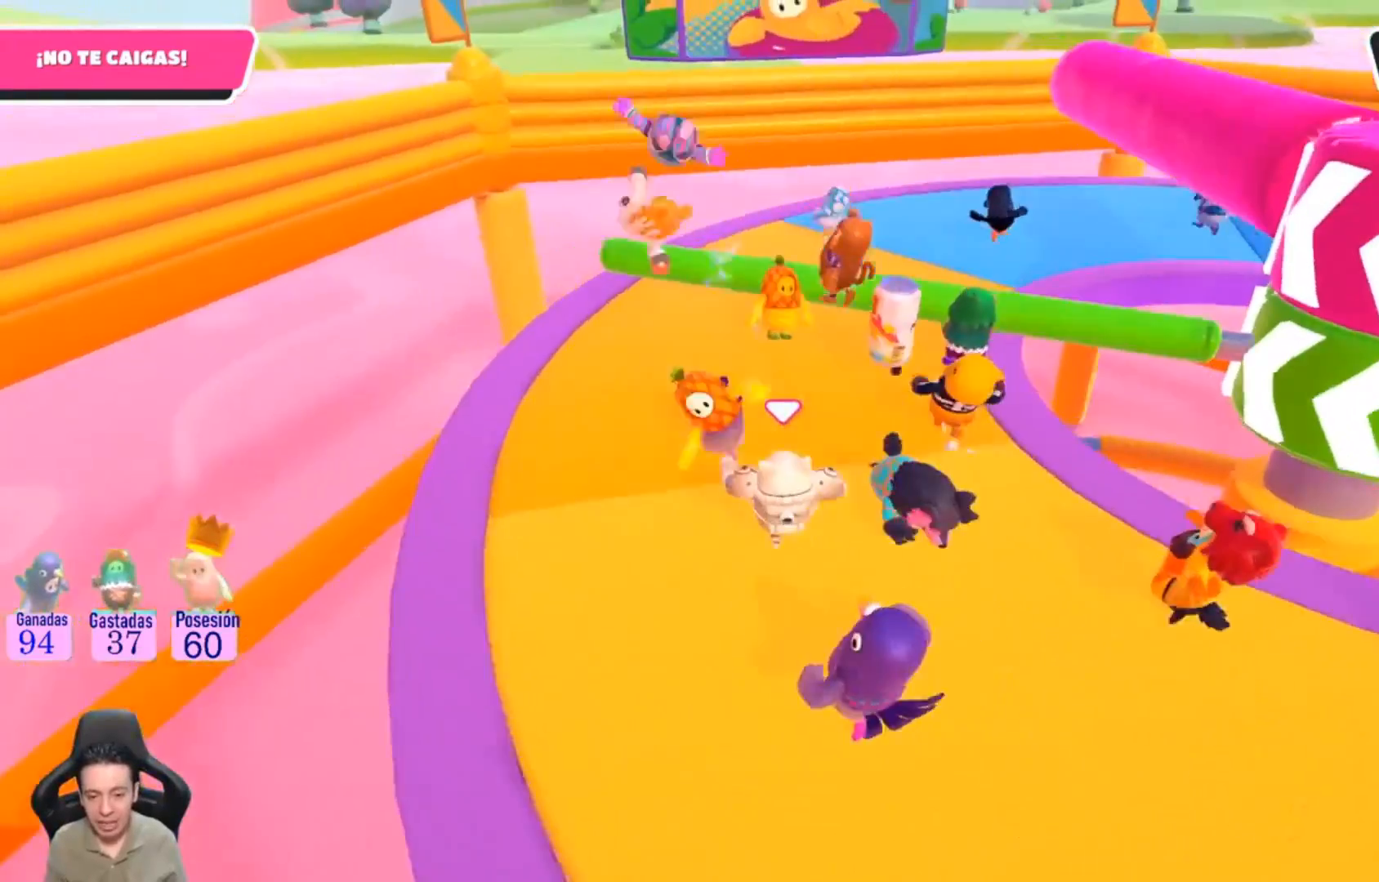
{"dt_ms": 500, "buttons": [], "left_stick": "up-left", "right_stick": "center", "events": [[133, "right_stick", "right"], [367, "left_stick", "up-left"], [400, "L1", "up"], [400, "right_stick", "center"]]}
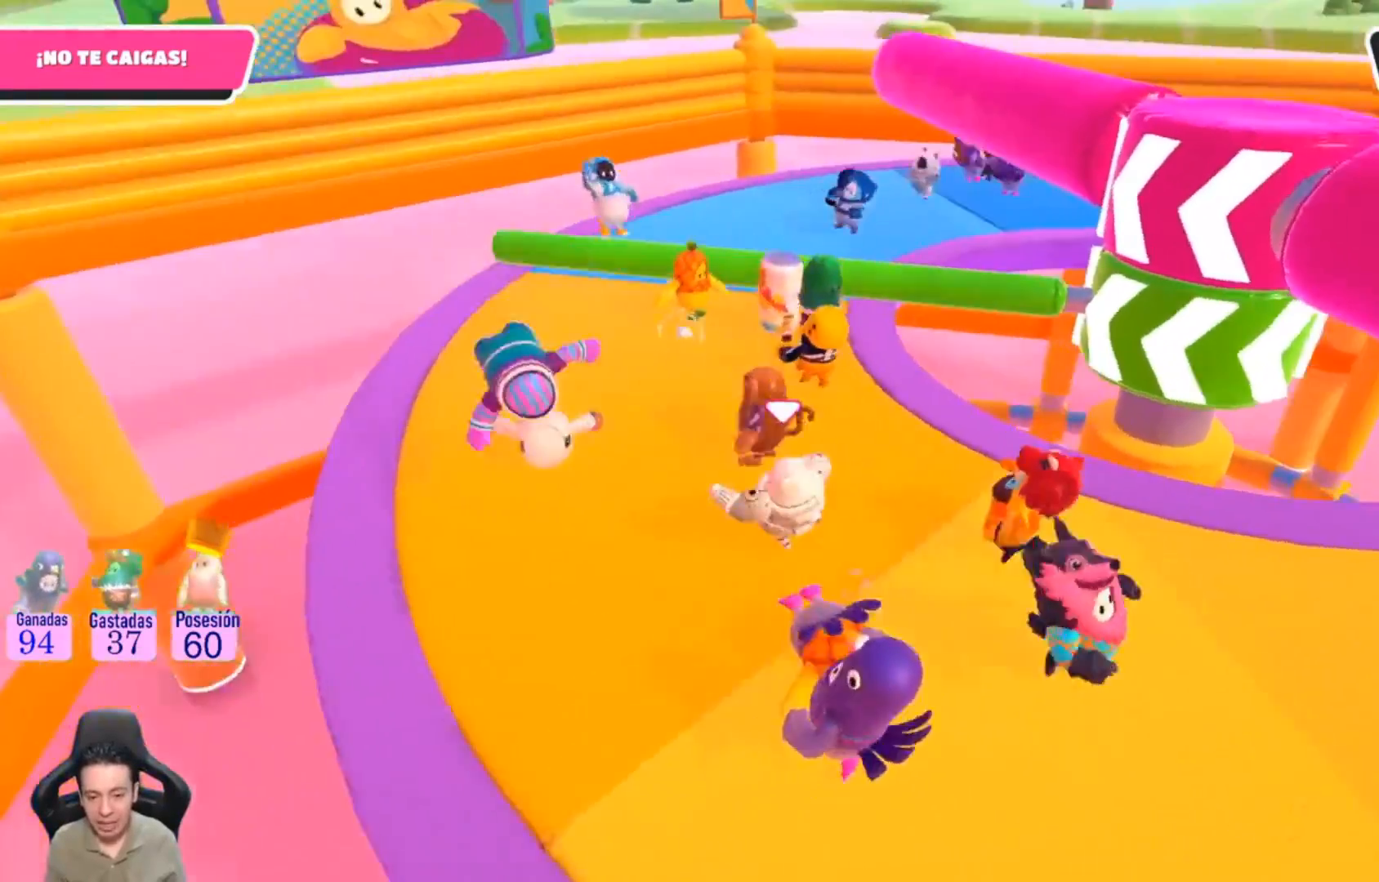
{"dt_ms": 500, "buttons": [], "left_stick": "up-left", "right_stick": "right", "events": [[167, "L1", "down"], [267, "right_stick", "right"], [467, "L1", "up"]]}
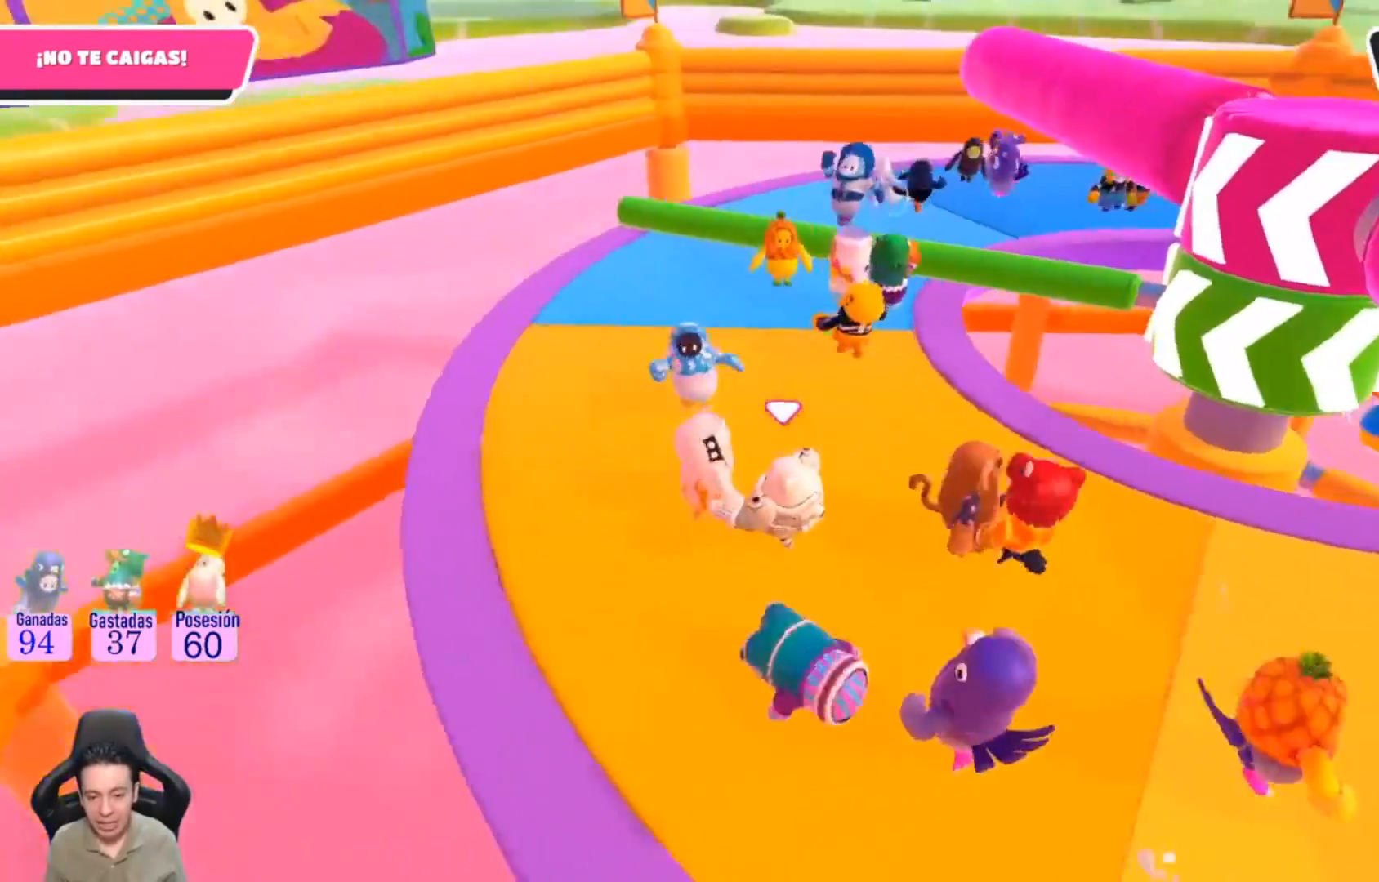
{"dt_ms": 500, "buttons": [], "left_stick": "up-left", "right_stick": "center", "events": [[33, "right_stick", "center"], [133, "right_stick", "right"], [233, "L1", "down"], [433, "L1", "up"], [500, "right_stick", "center"]]}